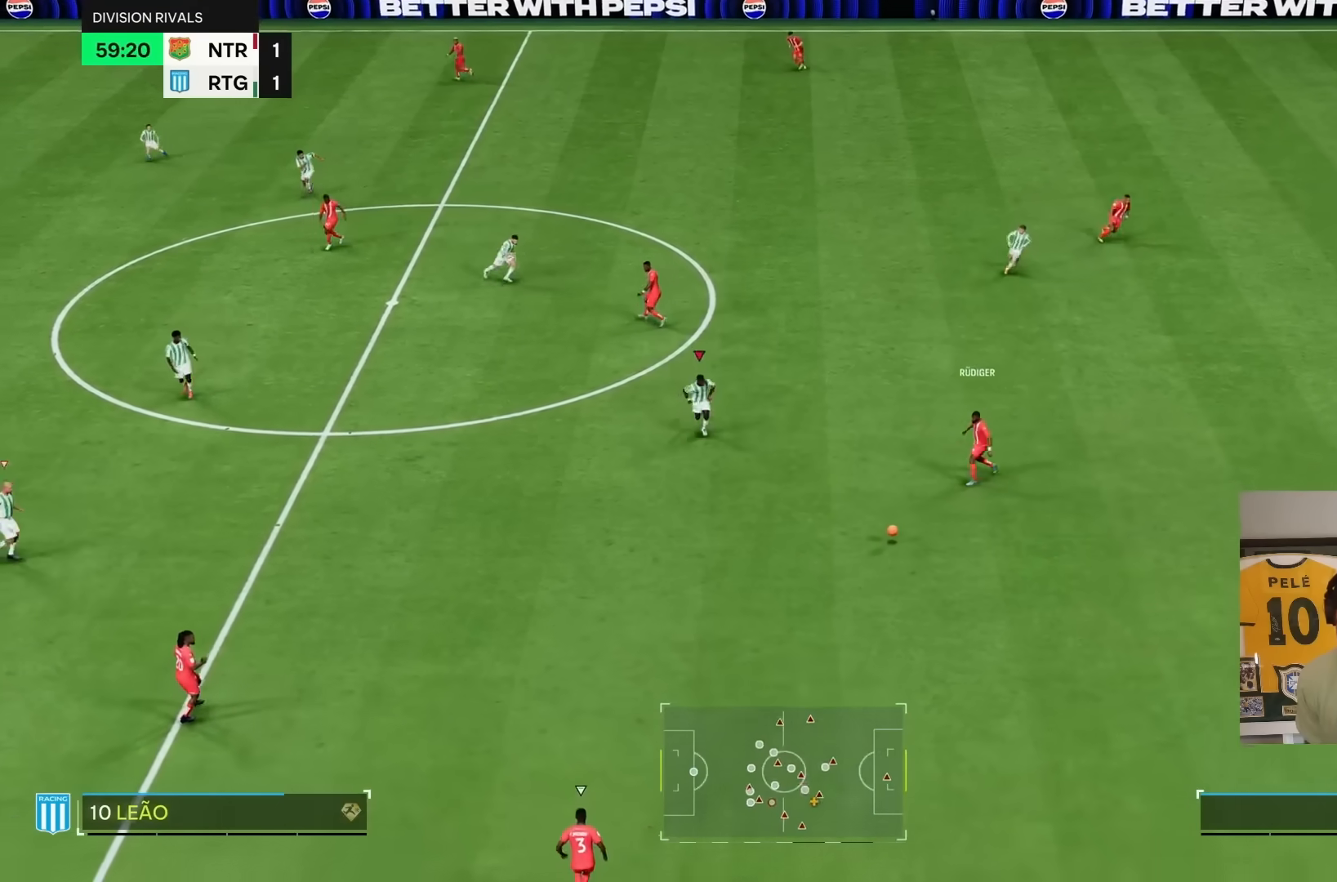
Gameplay with a controller (PlayStation layout); each line is a JSON object with the inputs held at the frame after it (dt_ms = milliseconds from this image to that frame). "events" lists button and stick changes between this image and that frame as [ms after this image, input, new state], when the widget could be followed in between. Not read: L3 R3.
{"dt_ms": 500, "buttons": ["R2"], "left_stick": "down", "right_stick": "center", "events": [[83, "right_stick", "center"]]}
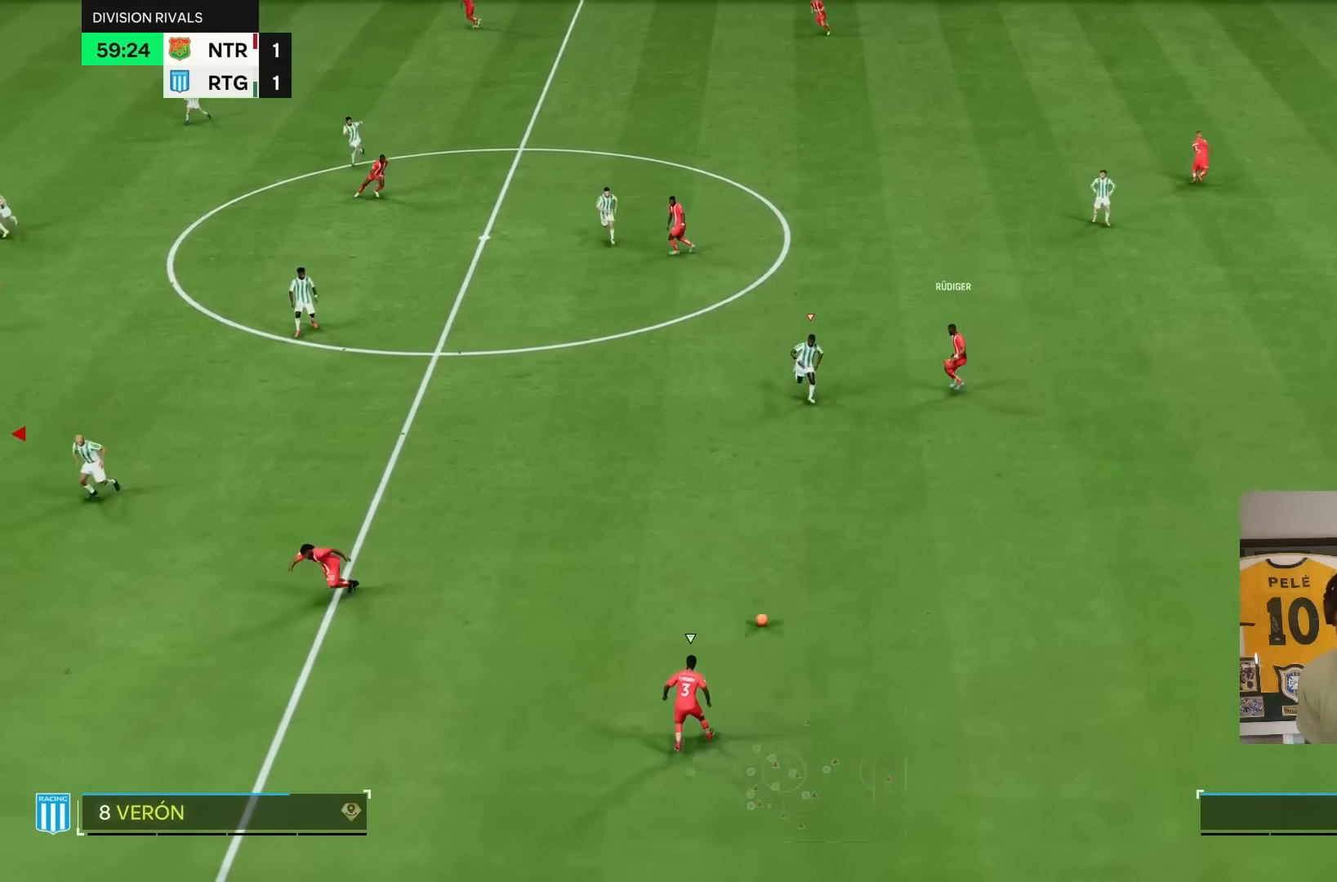
{"dt_ms": 500, "buttons": ["R2"], "left_stick": "down-left", "right_stick": "center", "events": [[283, "L1", "down"], [383, "L1", "up"], [450, "left_stick", "down-left"]]}
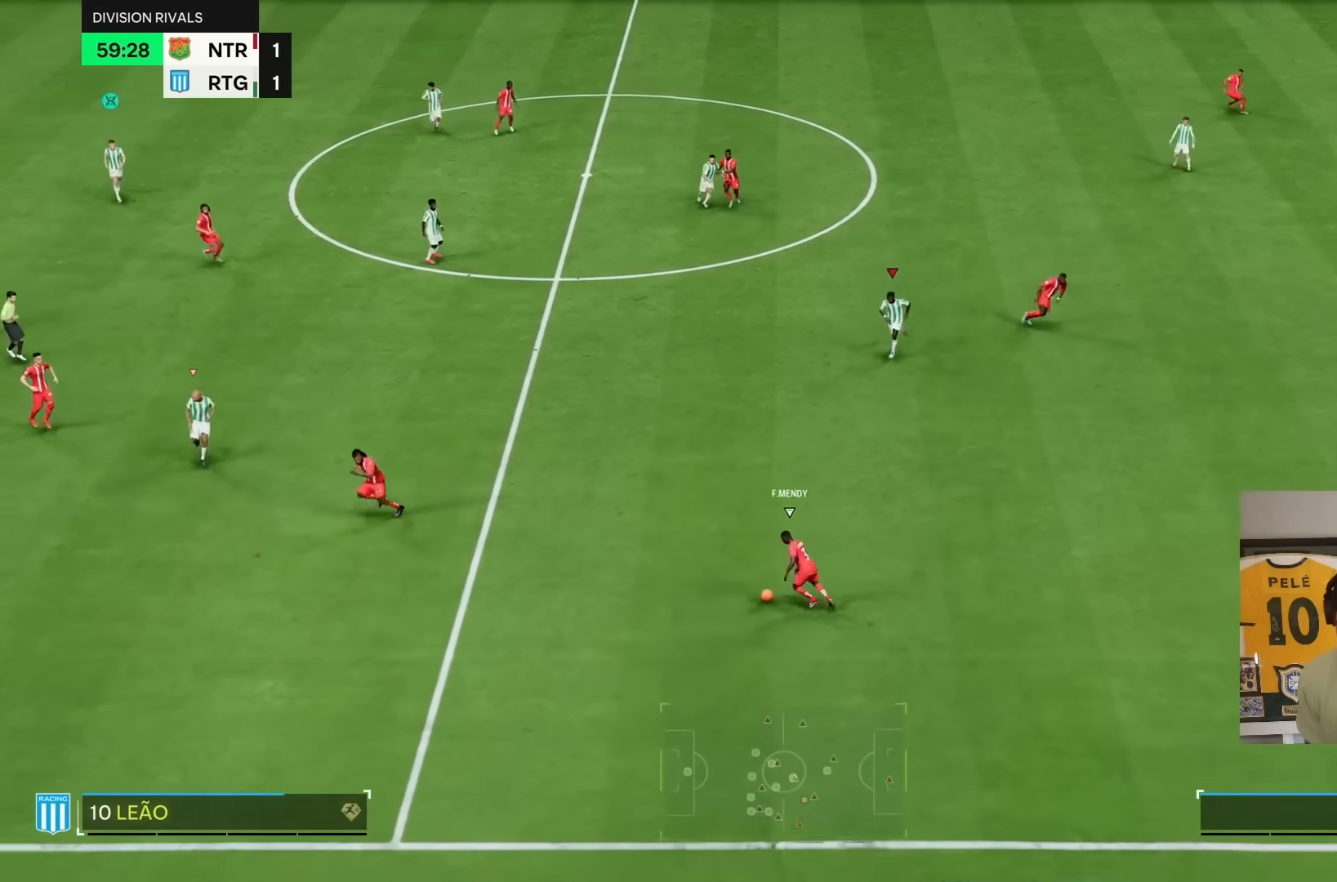
{"dt_ms": 500, "buttons": ["R2"], "left_stick": "down-left", "right_stick": "center", "events": []}
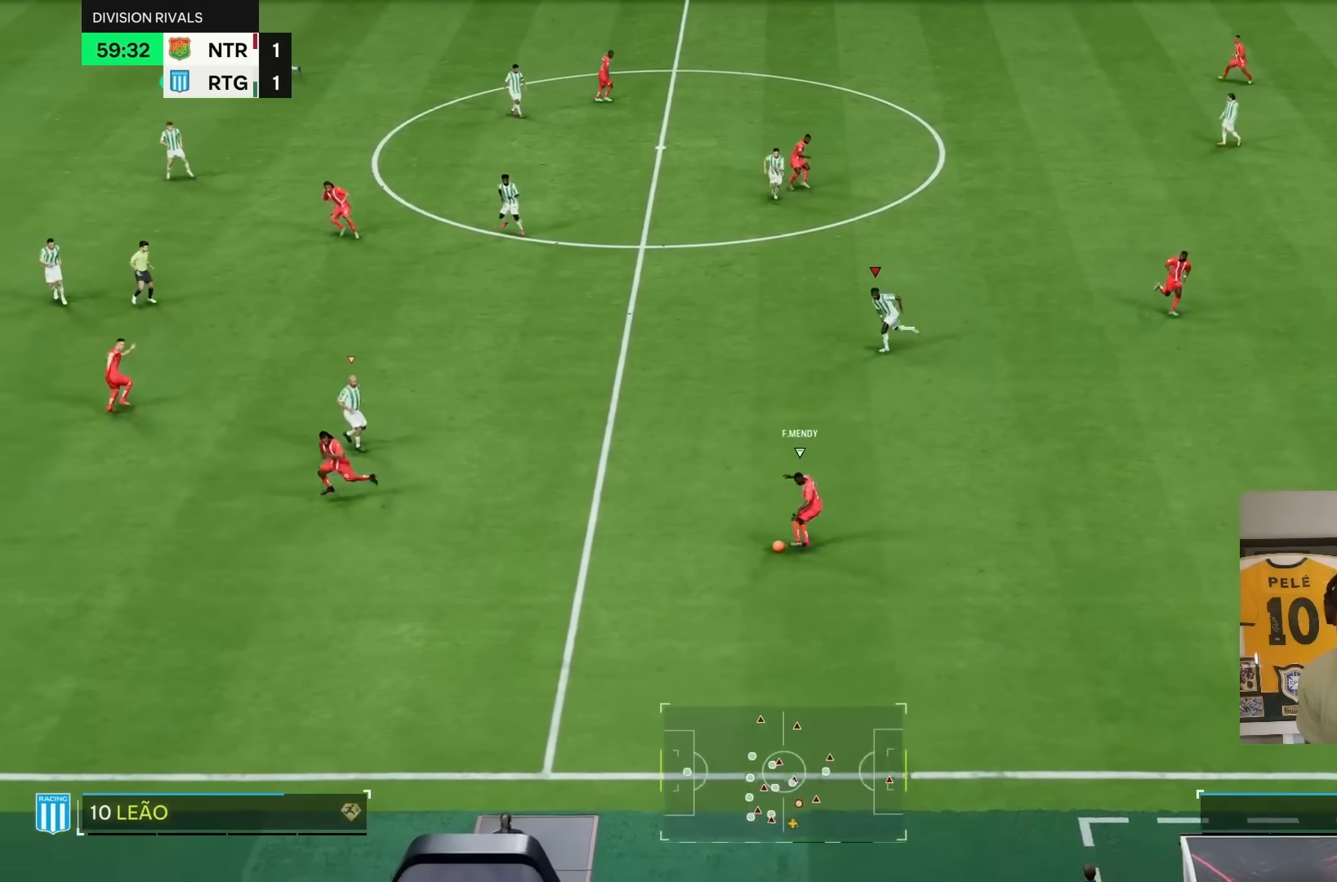
{"dt_ms": 1000, "buttons": ["R2"], "left_stick": "up-left", "right_stick": "center"}
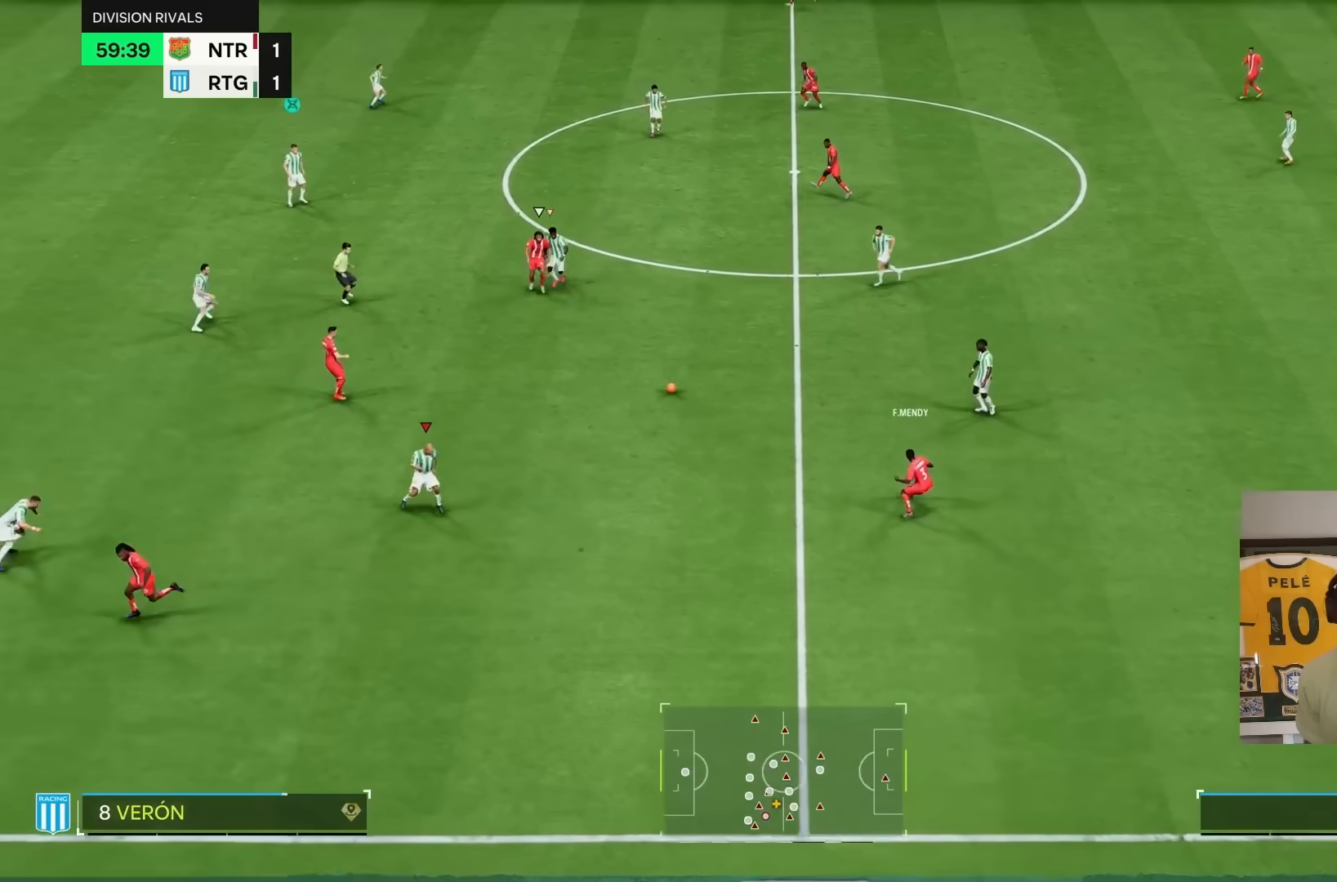
{"dt_ms": 500, "buttons": ["R1", "R2"], "left_stick": "down", "right_stick": "center", "events": [[100, "L1", "down"], [133, "left_stick", "down-left"], [233, "L1", "up"], [300, "R1", "down"], [300, "left_stick", "down"]]}
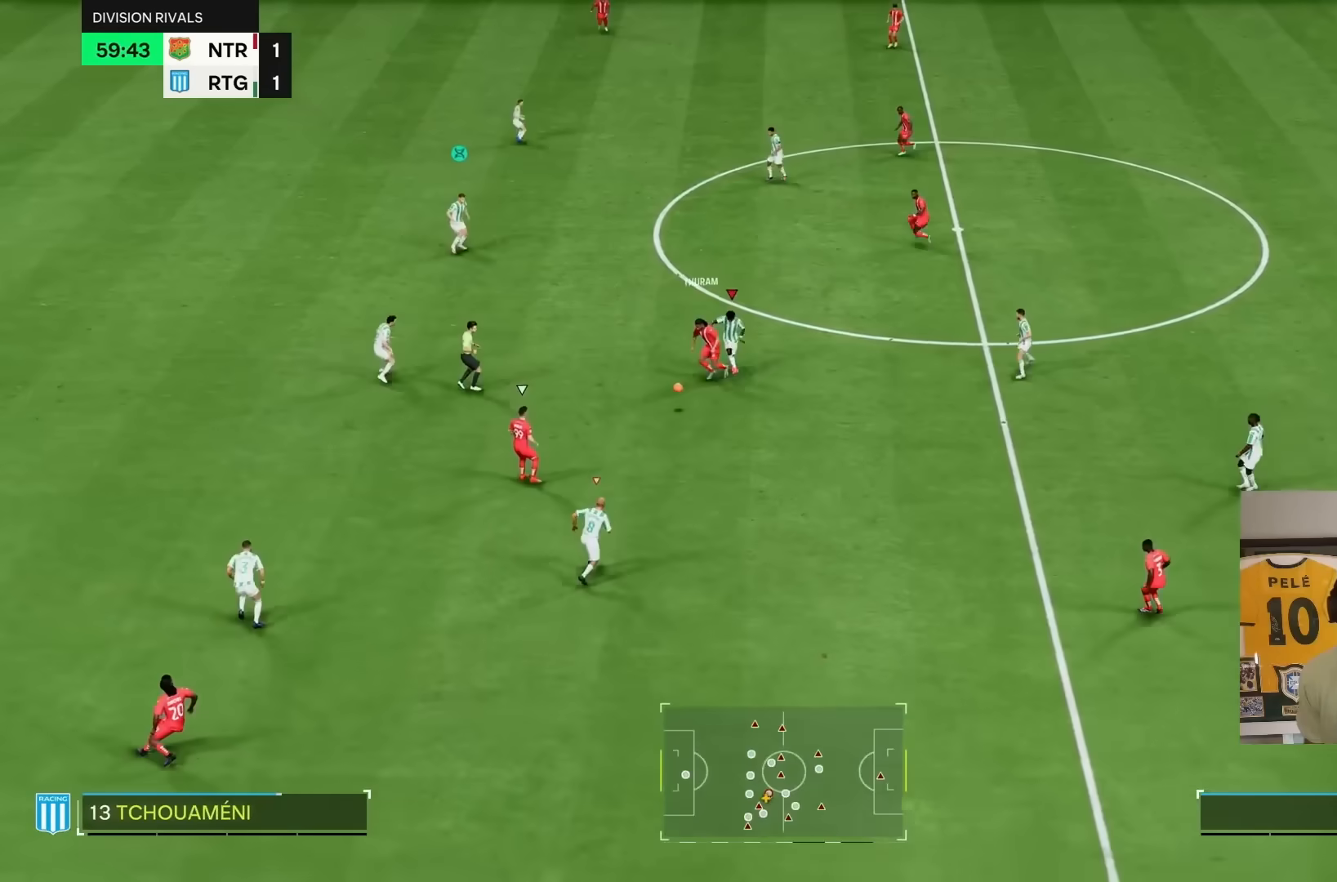
{"dt_ms": 500, "buttons": ["L1", "R2"], "left_stick": "left", "right_stick": "center", "events": [[33, "left_stick", "left"], [233, "R1", "up"], [500, "L1", "down"]]}
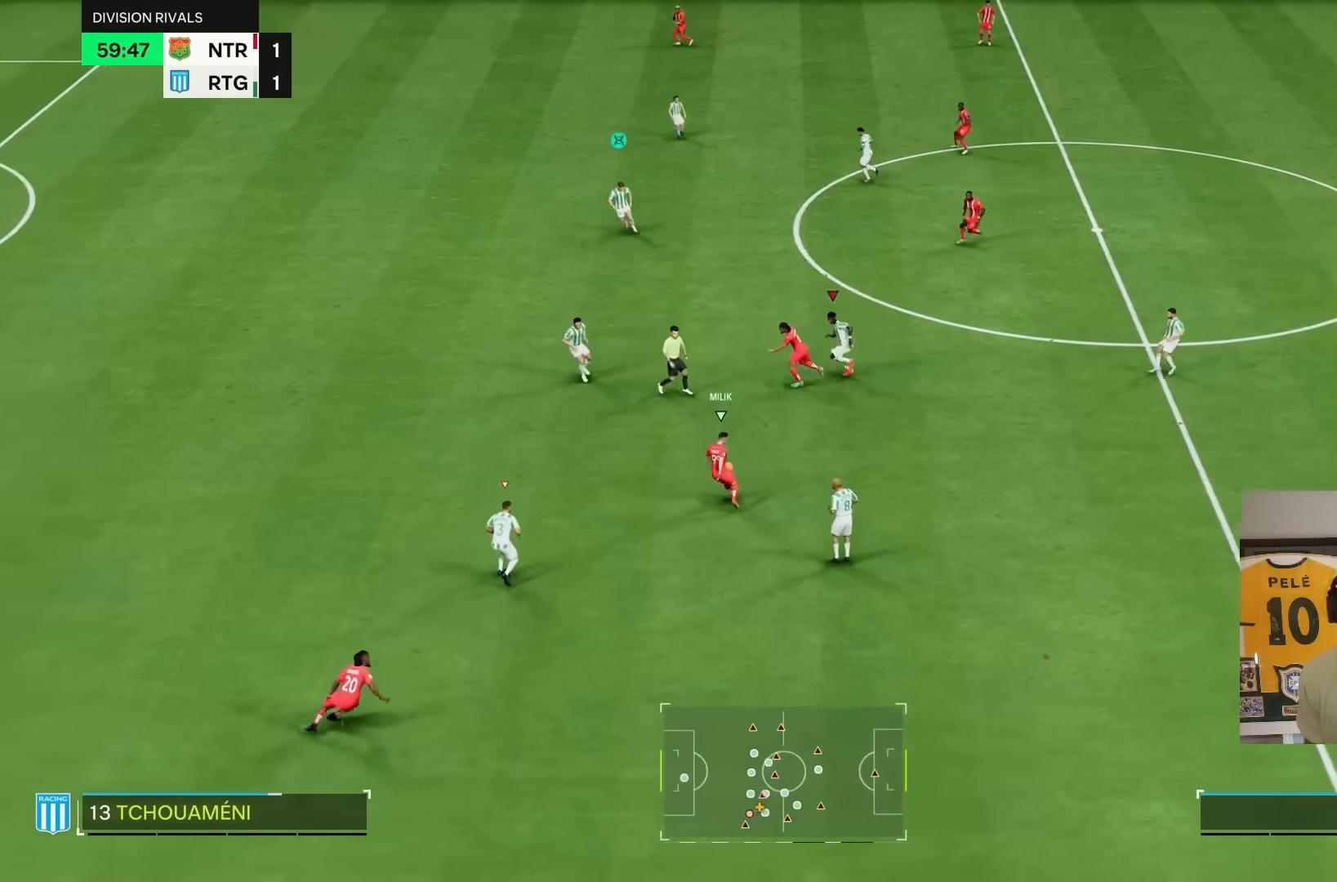
{"dt_ms": 500, "buttons": ["R2"], "left_stick": "up", "right_stick": "center", "events": [[133, "L1", "up"], [350, "left_stick", "up-left"], [450, "left_stick", "up"]]}
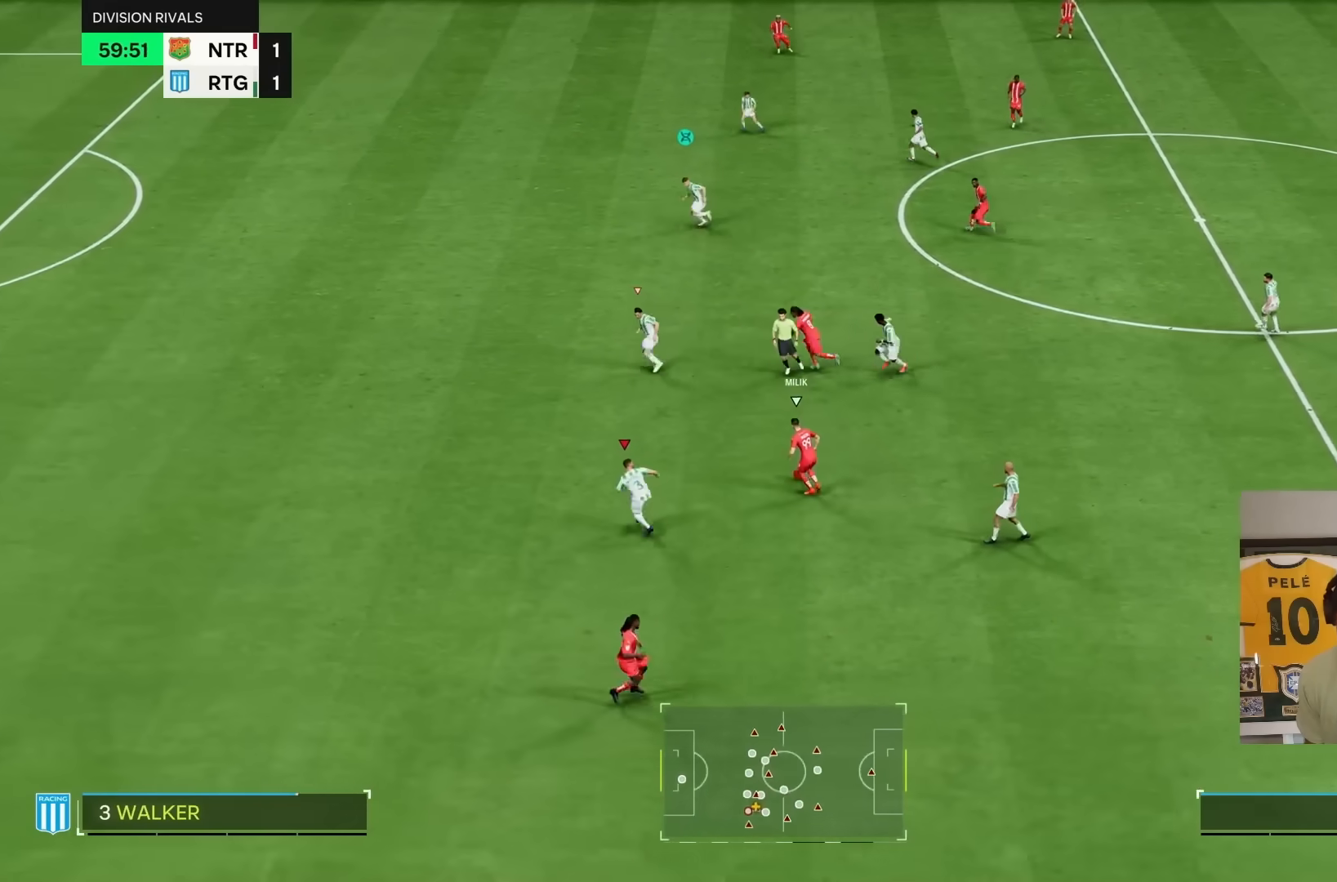
{"dt_ms": 500, "buttons": ["L2", "R1", "R2"], "left_stick": "up-left", "right_stick": "center", "events": [[83, "left_stick", "up-right"], [133, "R2", "up"], [150, "L2", "down"], [183, "left_stick", "up"], [283, "left_stick", "up-left"], [333, "right_stick", "up"], [350, "R2", "down"], [417, "right_stick", "center"], [450, "R1", "down"]]}
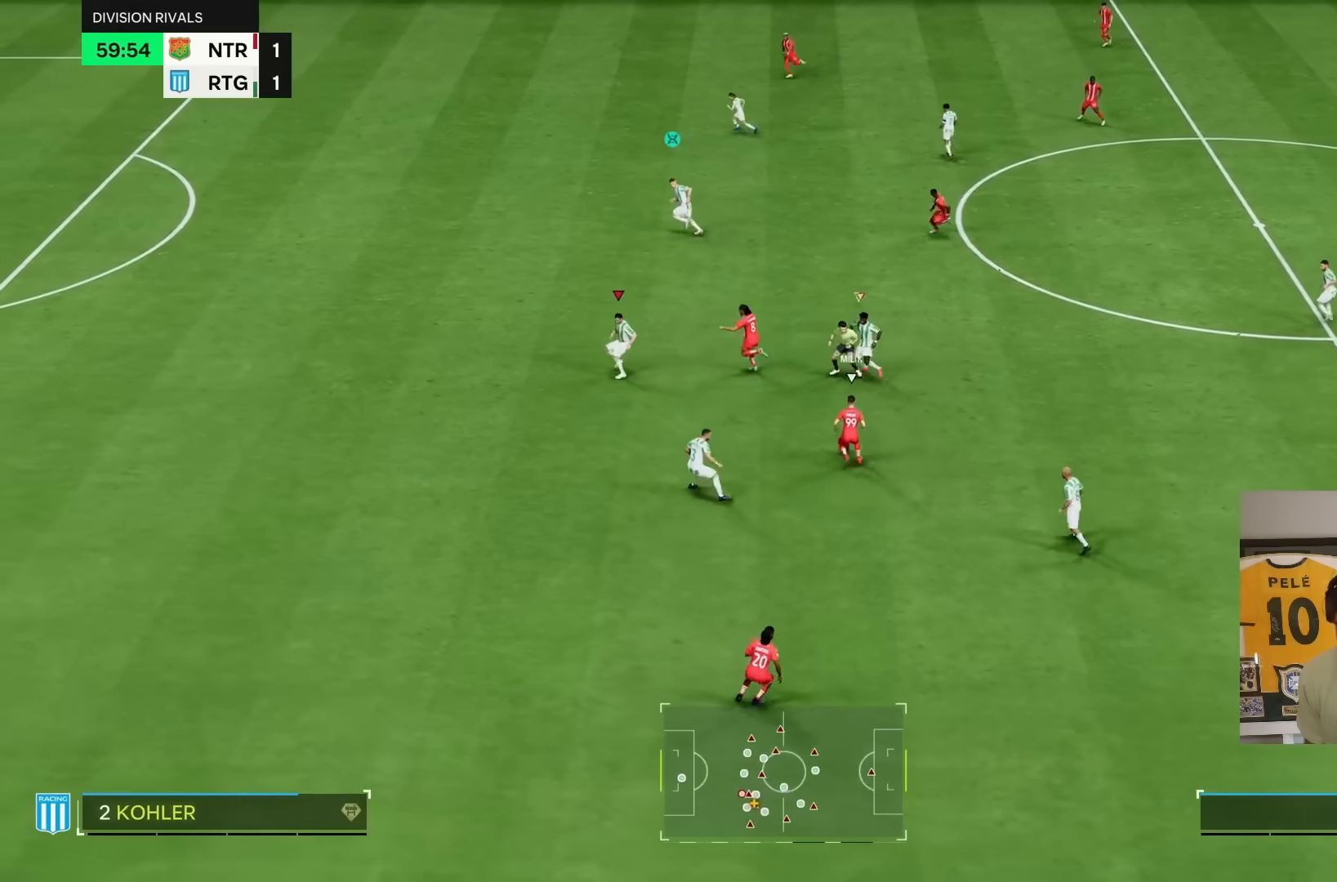
{"dt_ms": 500, "buttons": ["L2", "R1", "R2"], "left_stick": "down-left", "right_stick": "center", "events": [[183, "left_stick", "left"], [350, "left_stick", "down-left"]]}
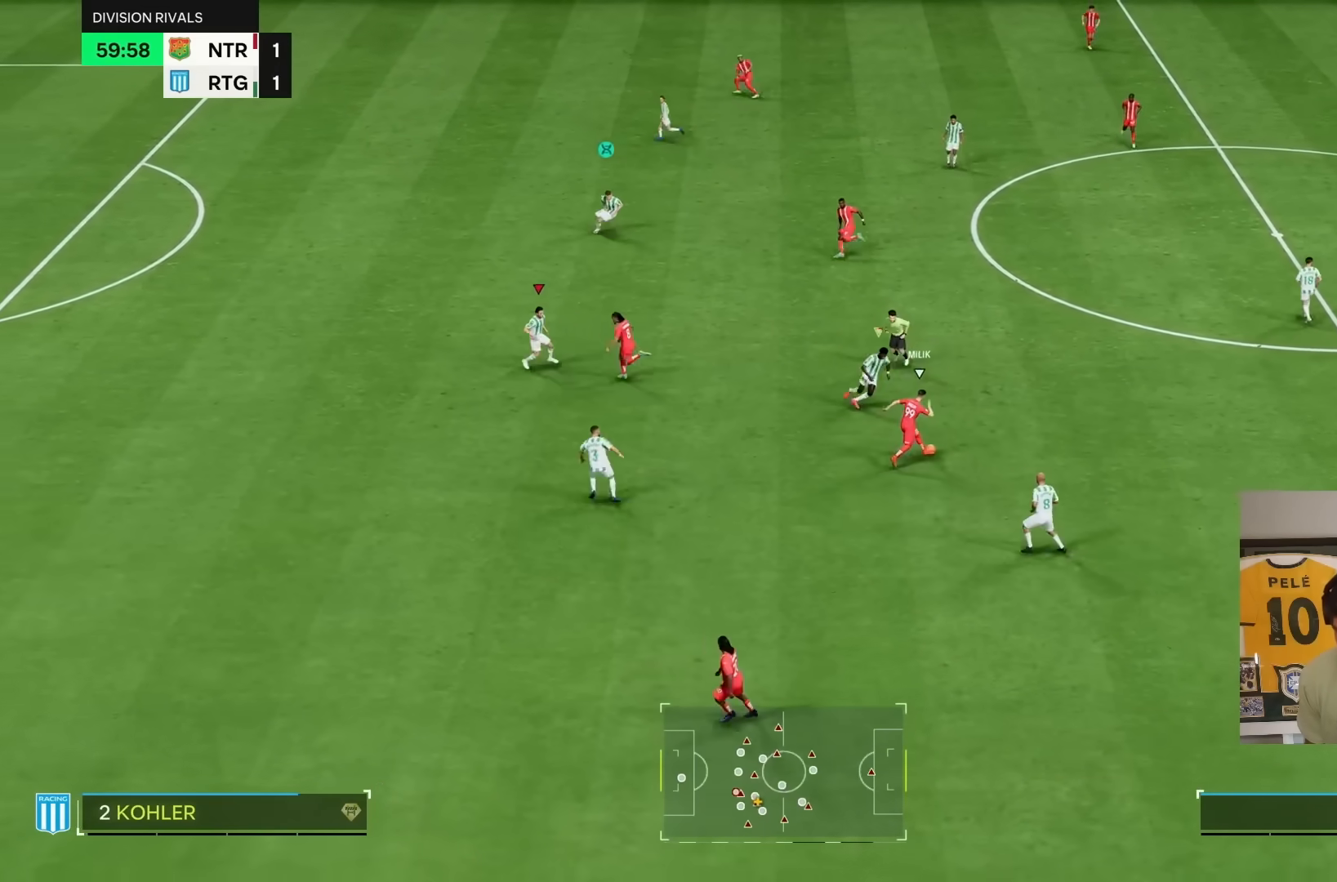
{"dt_ms": 500, "buttons": ["L1", "R1", "R2"], "left_stick": "up-left", "right_stick": "center", "events": [[83, "L2", "up"], [333, "left_stick", "up-left"], [500, "L1", "down"]]}
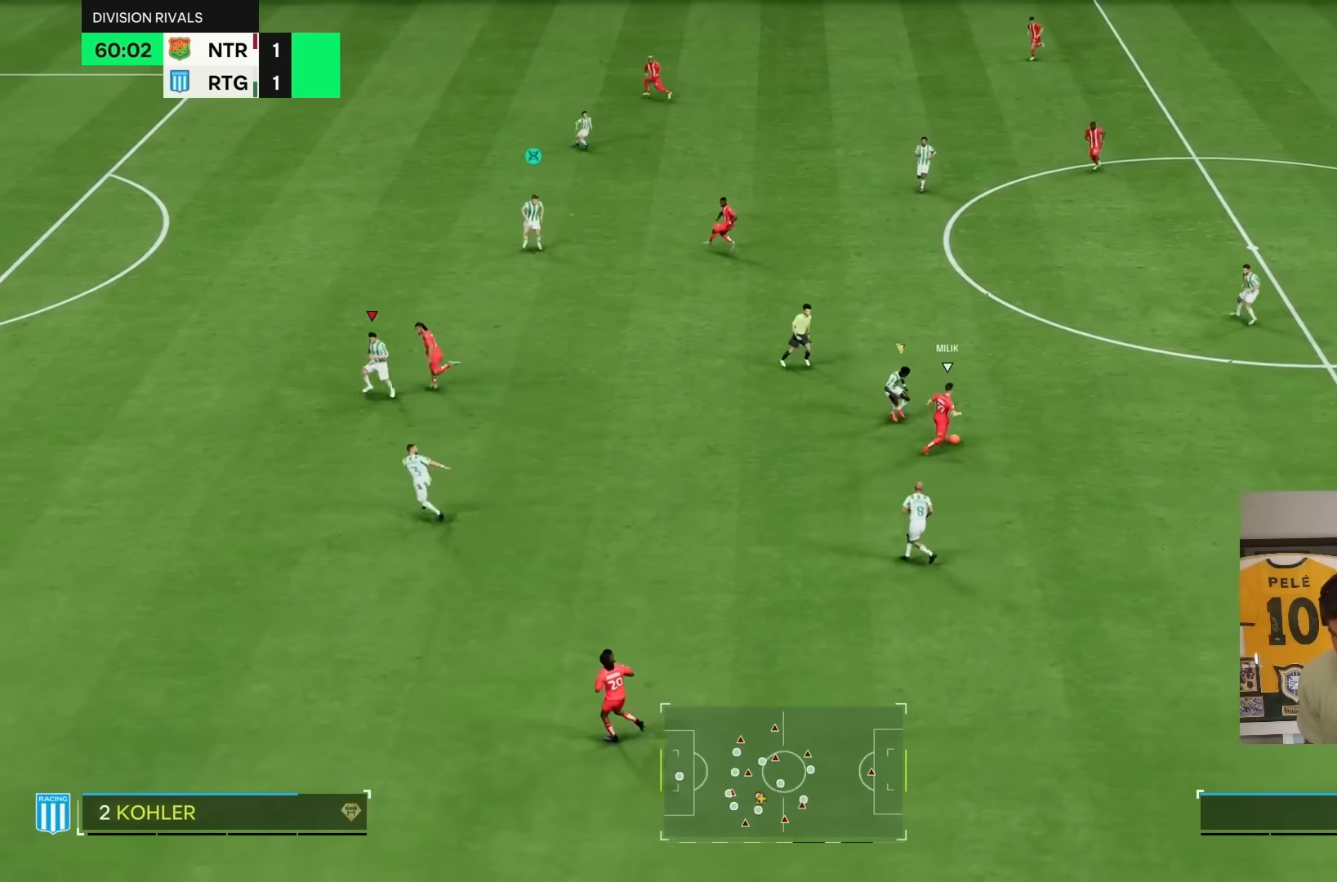
{"dt_ms": 500, "buttons": ["L2", "R2"], "left_stick": "right", "right_stick": "center", "events": [[50, "left_stick", "down"], [133, "L1", "up"], [333, "R1", "up"], [333, "left_stick", "down-right"], [417, "L2", "down"], [433, "left_stick", "right"]]}
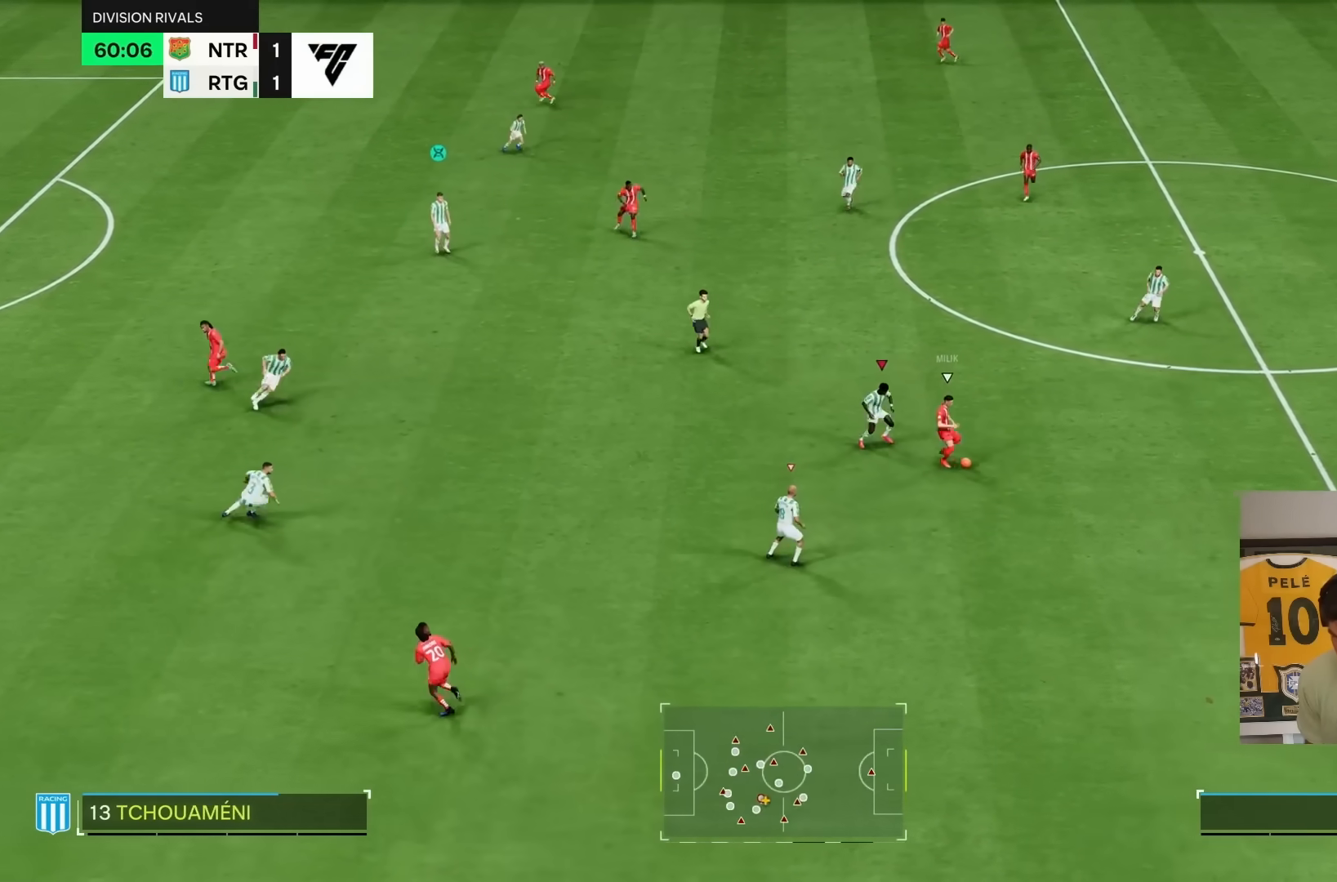
{"dt_ms": 500, "buttons": ["R2"], "left_stick": "down-right", "right_stick": "center", "events": [[33, "left_stick", "down-right"], [67, "CIRCLE", "down"], [217, "L2", "up"], [233, "CIRCLE", "up"], [333, "left_stick", "right"], [467, "left_stick", "down-right"]]}
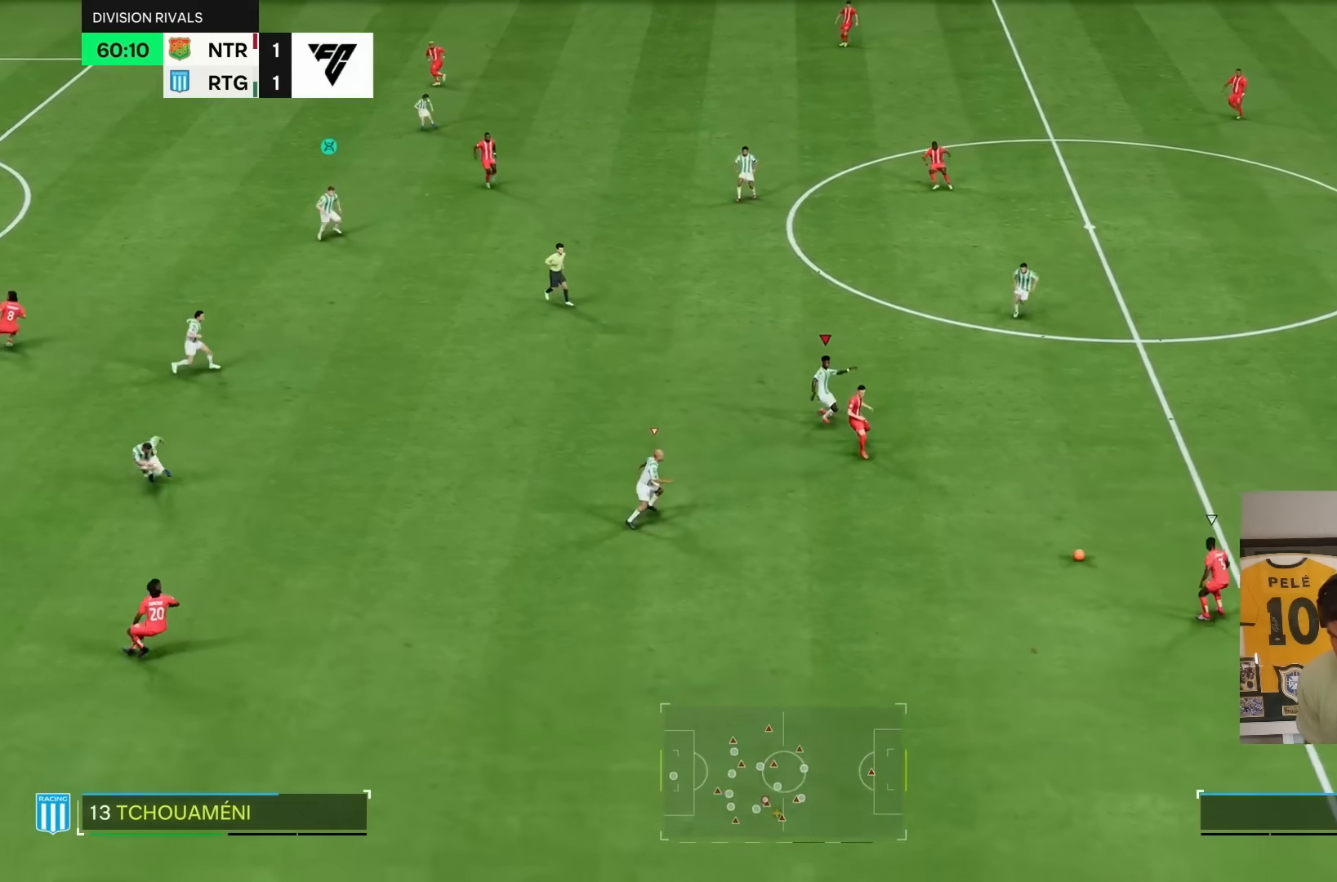
{"dt_ms": 500, "buttons": ["R2"], "left_stick": "down", "right_stick": "down", "events": [[17, "left_stick", "down"], [50, "R2", "up"], [117, "L2", "down"], [300, "R2", "down"], [333, "L2", "up"], [450, "right_stick", "down"]]}
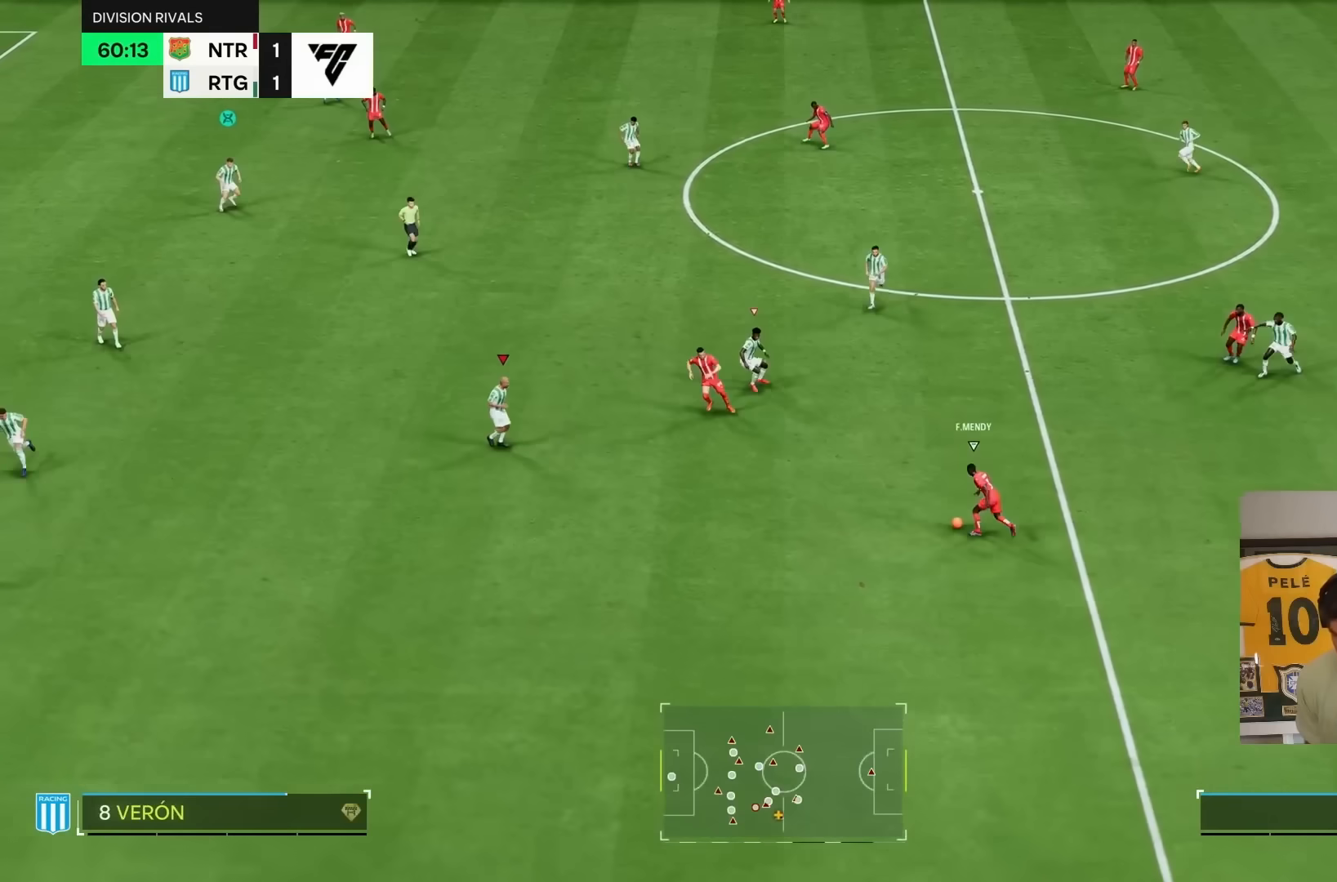
{"dt_ms": 500, "buttons": ["L1", "R1", "R2"], "left_stick": "down-left", "right_stick": "center", "events": [[50, "right_stick", "center"], [150, "R1", "down"], [450, "left_stick", "down-left"], [483, "L1", "down"]]}
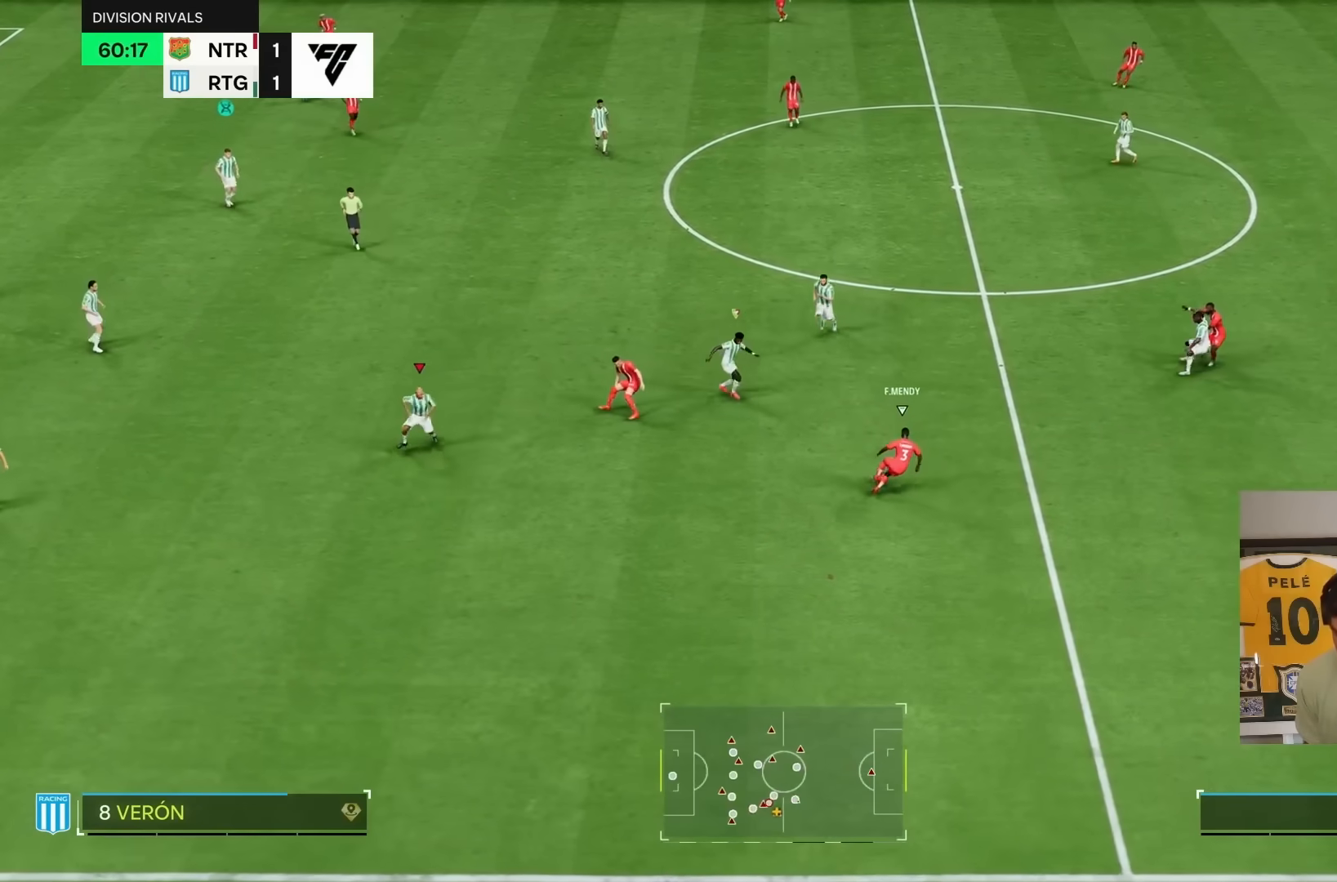
{"dt_ms": 500, "buttons": ["R2"], "left_stick": "down", "right_stick": "up-right", "events": [[83, "left_stick", "down"], [117, "L1", "up"], [150, "R1", "up"], [500, "right_stick", "up-right"]]}
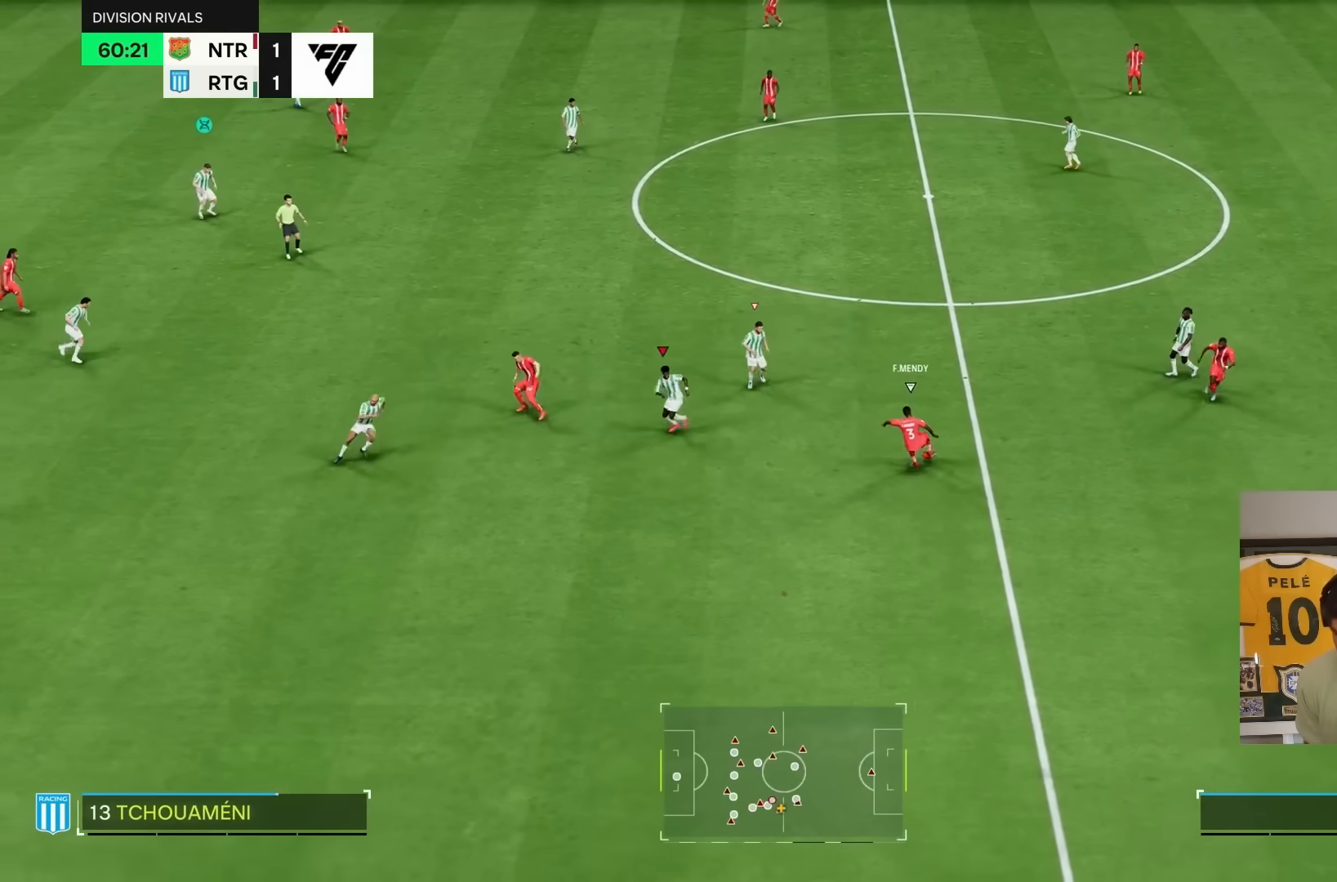
{"dt_ms": 500, "buttons": ["R2"], "left_stick": "up-right", "right_stick": "center", "events": [[50, "right_stick", "center"], [117, "left_stick", "up-right"], [183, "R1", "down"], [450, "R1", "up"]]}
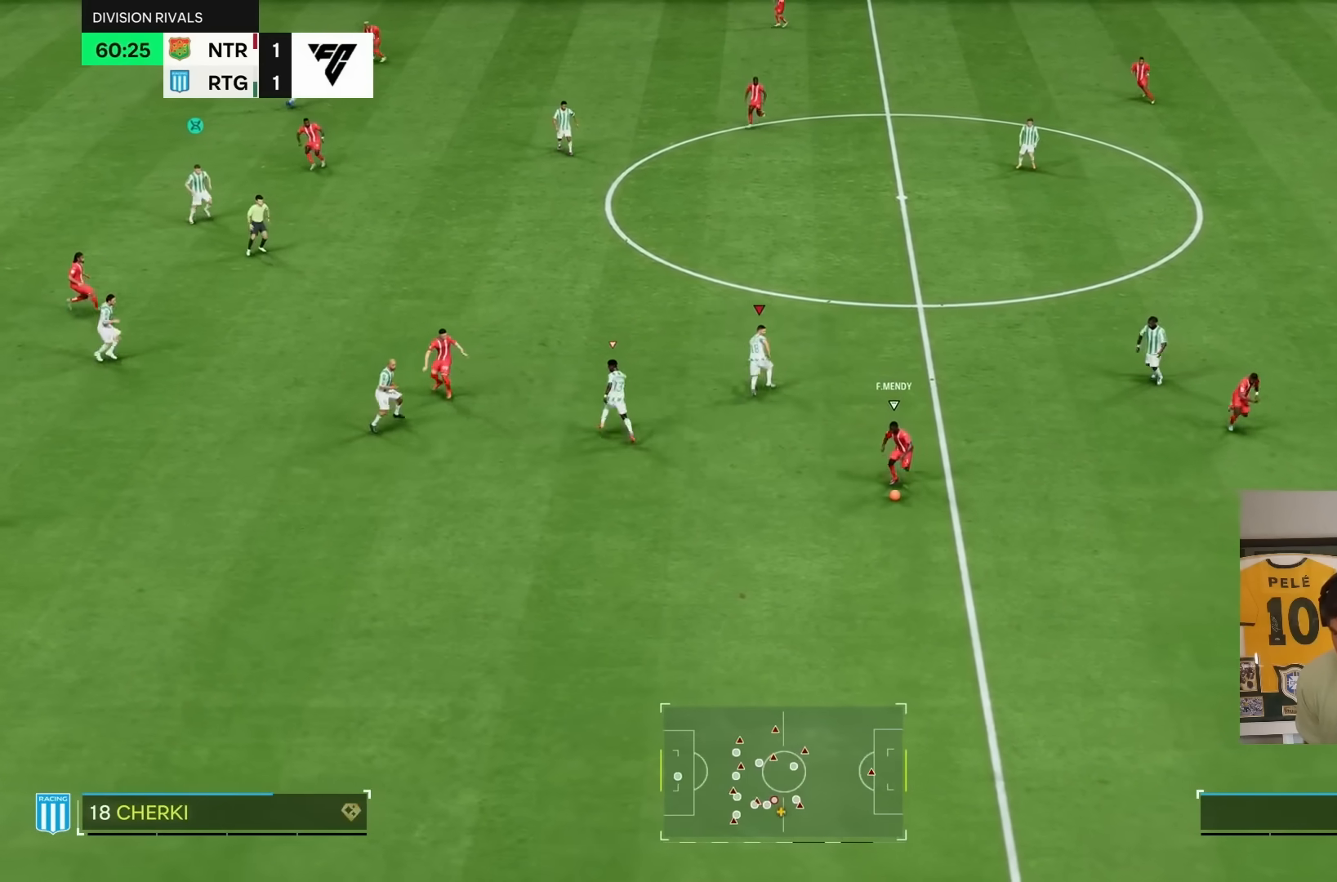
{"dt_ms": 500, "buttons": ["R1", "R2"], "left_stick": "right", "right_stick": "center", "events": [[50, "left_stick", "right"], [150, "R1", "down"], [150, "left_stick", "down-right"], [333, "left_stick", "down"], [383, "L1", "down"], [450, "L1", "up"], [450, "left_stick", "right"]]}
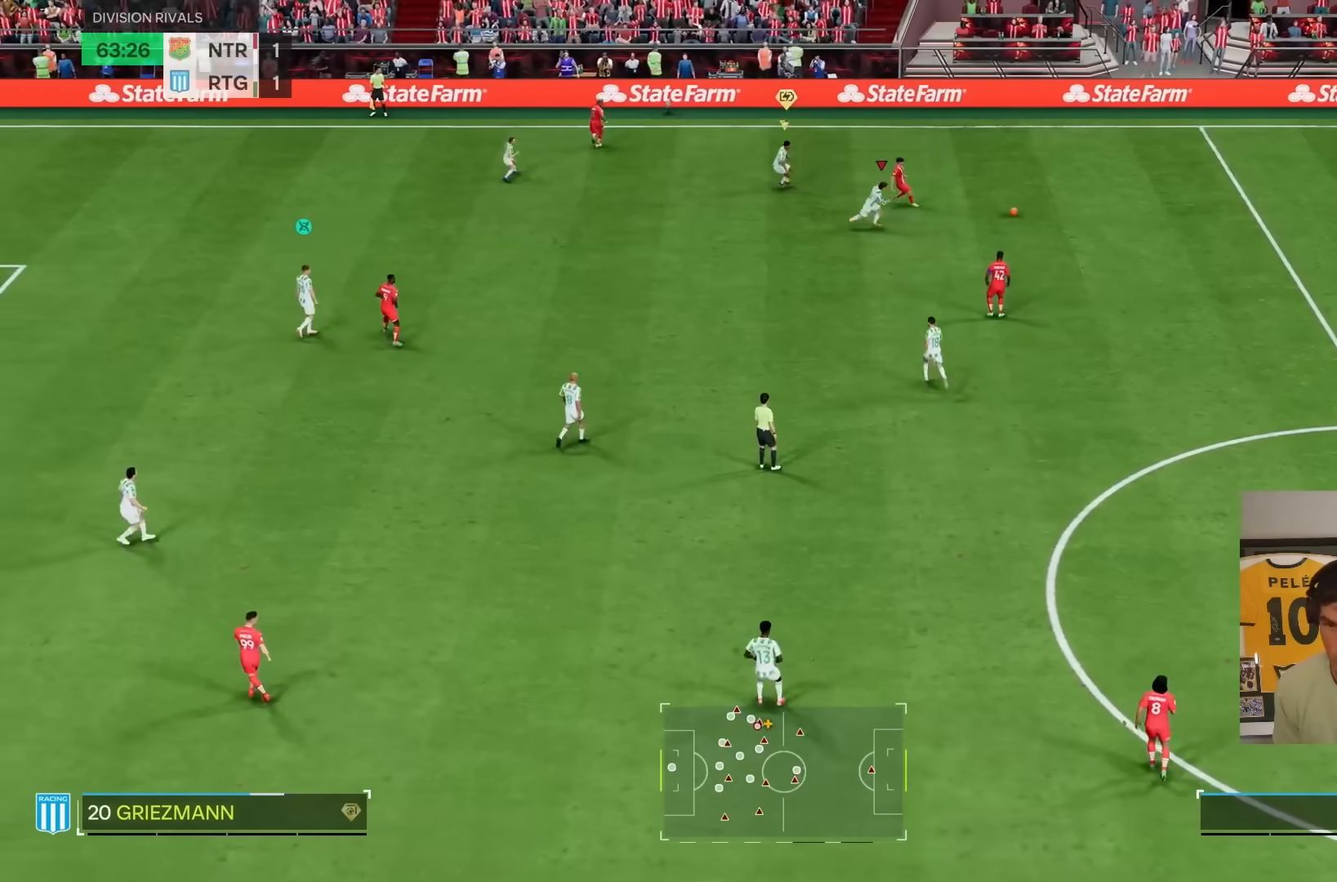
{"dt_ms": 500, "buttons": ["R2"], "left_stick": "right", "right_stick": "down", "events": [[100, "left_stick", "up-right"], [233, "R1", "up"], [300, "left_stick", "down-right"], [400, "right_stick", "down"], [433, "left_stick", "right"]]}
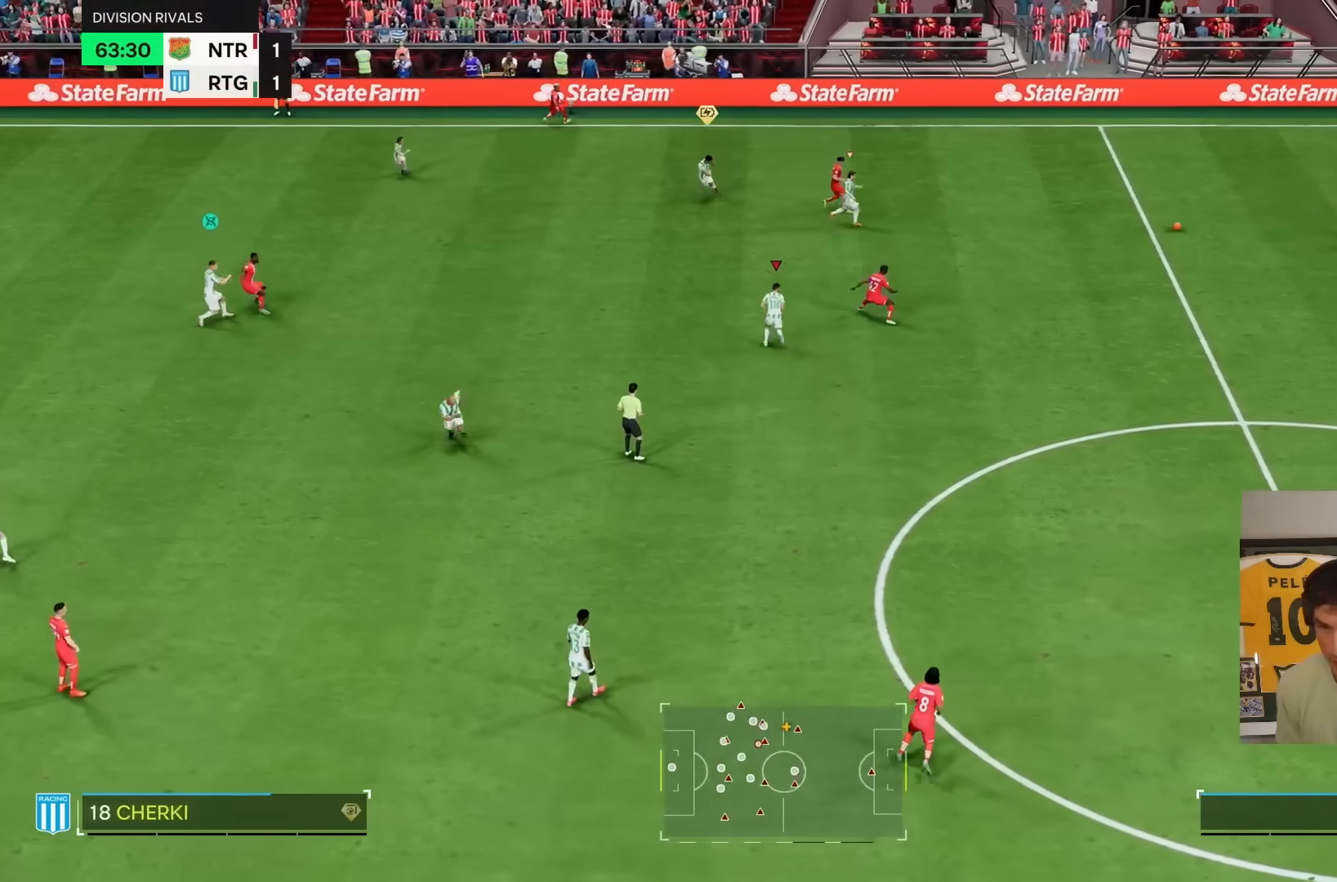
{"dt_ms": 500, "buttons": ["R2"], "left_stick": "down-right", "right_stick": "center", "events": [[33, "right_stick", "center"], [67, "left_stick", "down-right"], [267, "right_stick", "down"], [333, "right_stick", "center"]]}
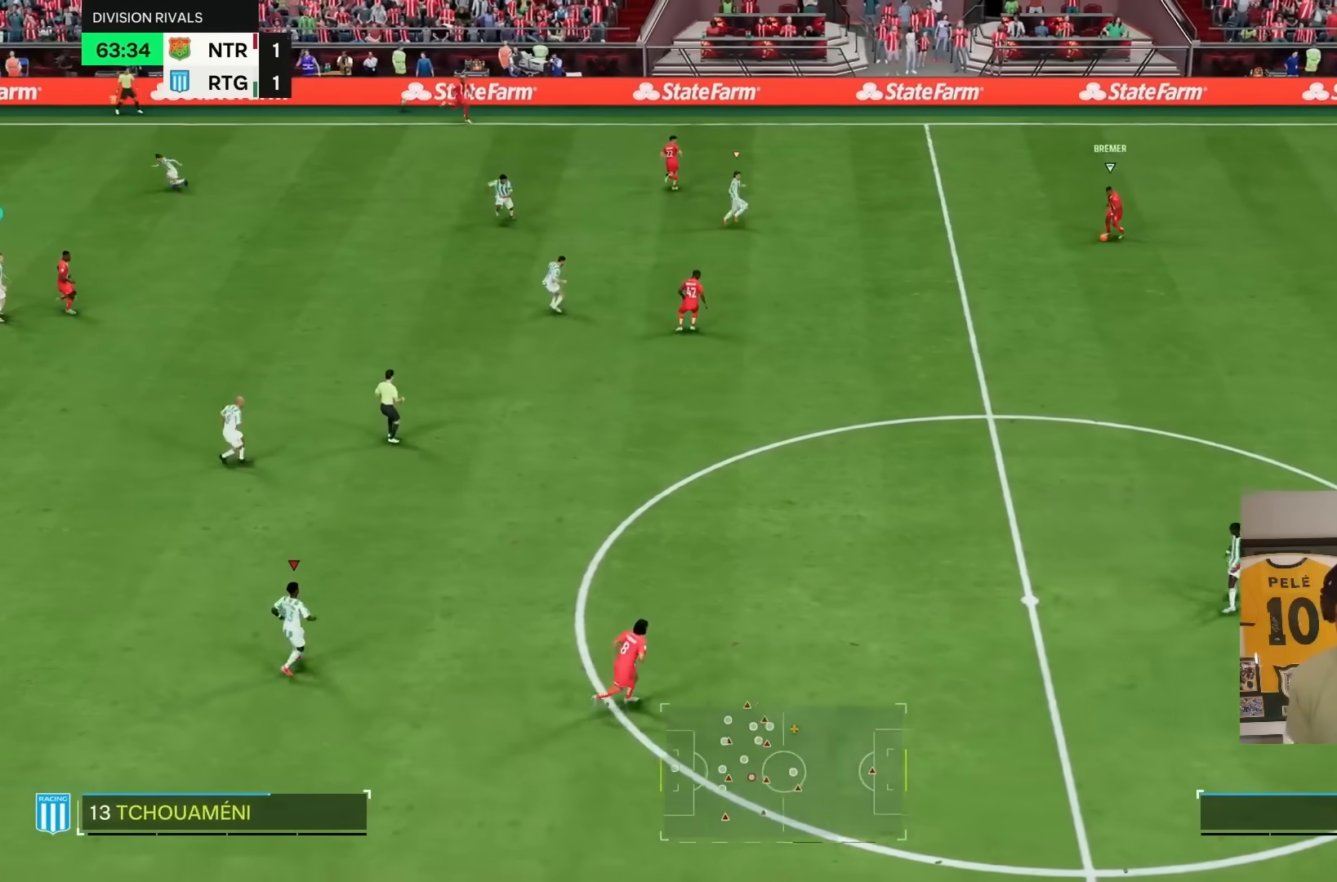
{"dt_ms": 500, "buttons": ["R1", "R2"], "left_stick": "down-right", "right_stick": "center", "events": [[317, "R1", "down"]]}
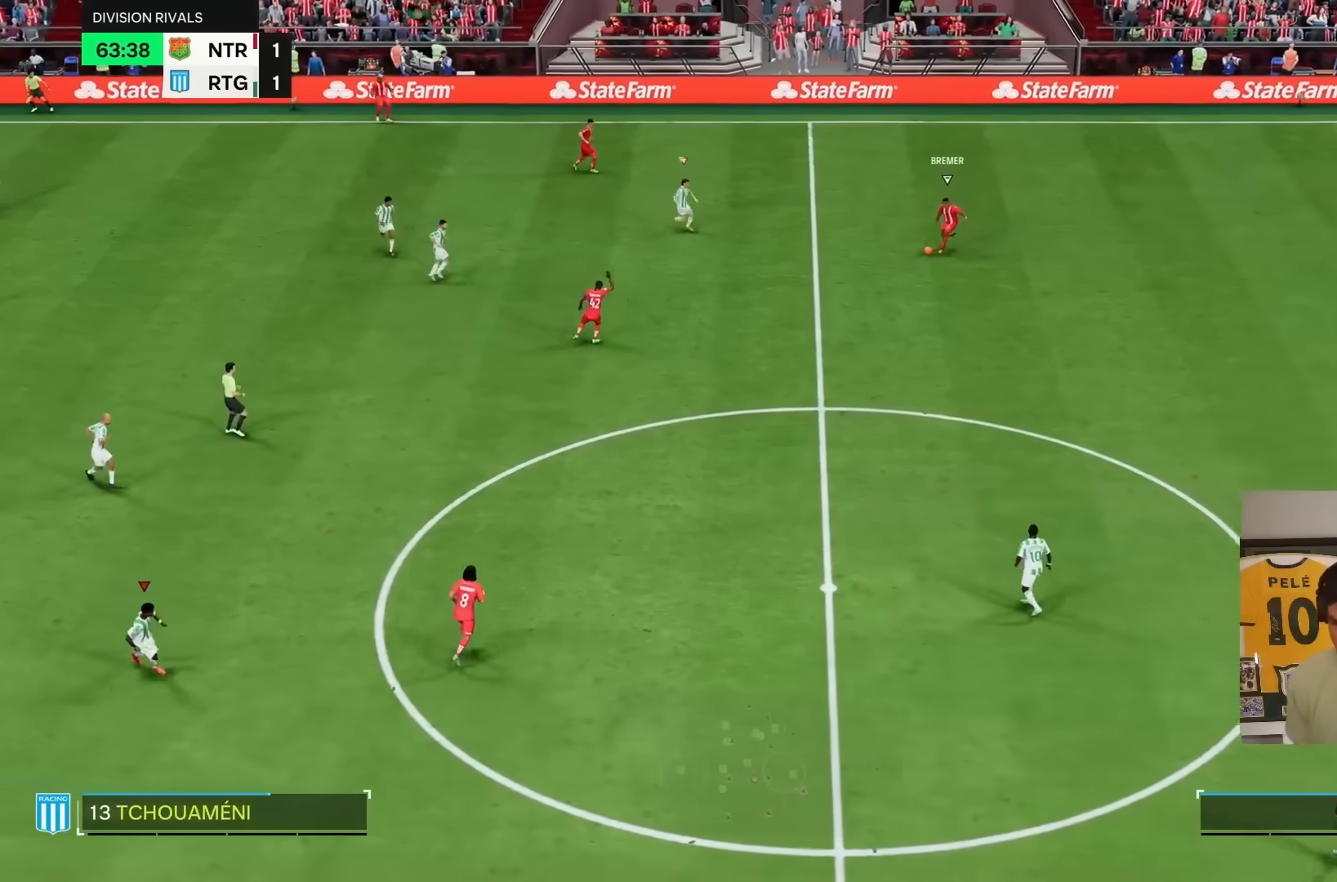
{"dt_ms": 500, "buttons": ["R1", "R2"], "left_stick": "down-right", "right_stick": "center", "events": [[217, "DPAD_UP", "down"], [317, "DPAD_UP", "up"]]}
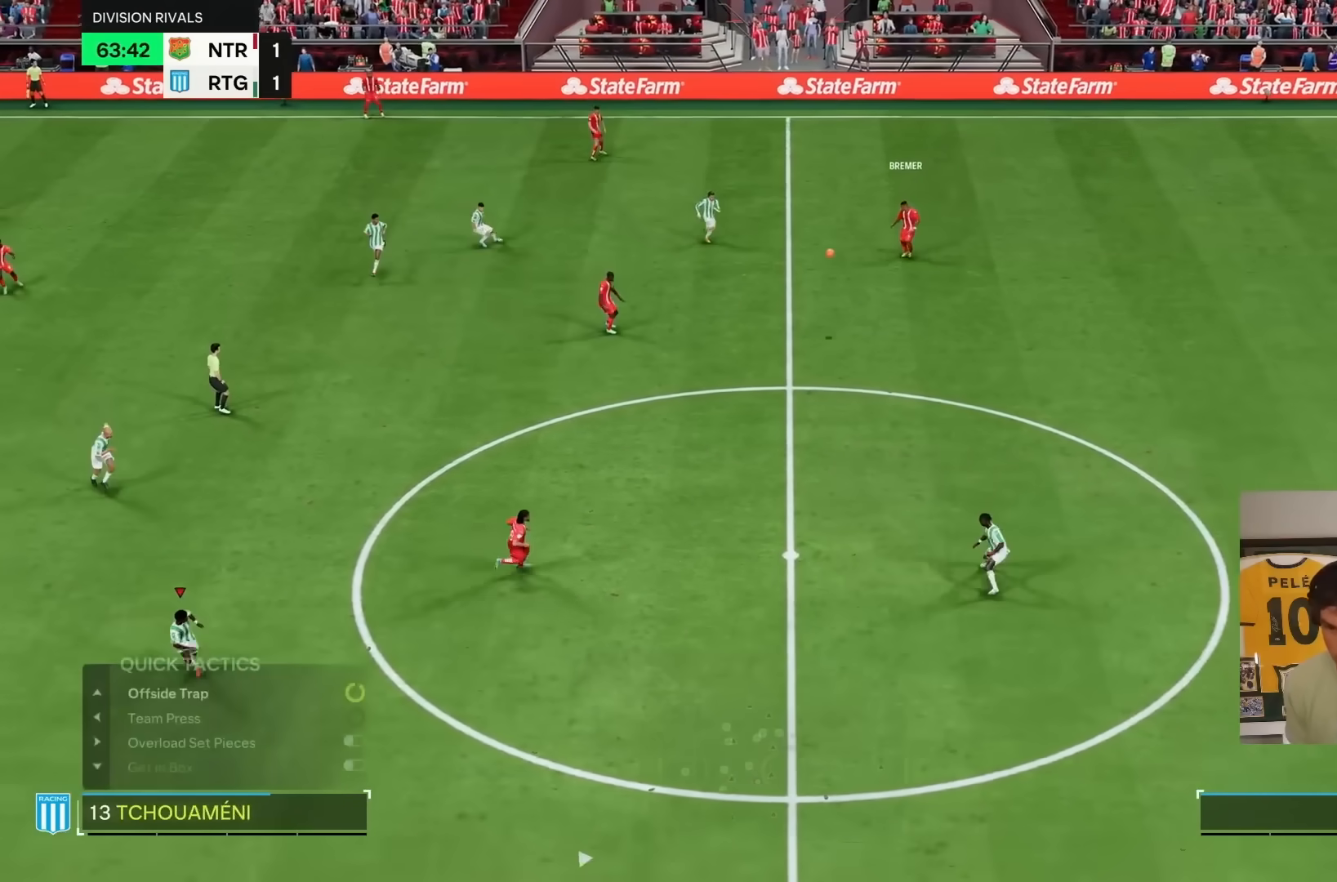
{"dt_ms": 500, "buttons": ["R2"], "left_stick": "down", "right_stick": "center", "events": [[117, "left_stick", "down"], [150, "R1", "up"]]}
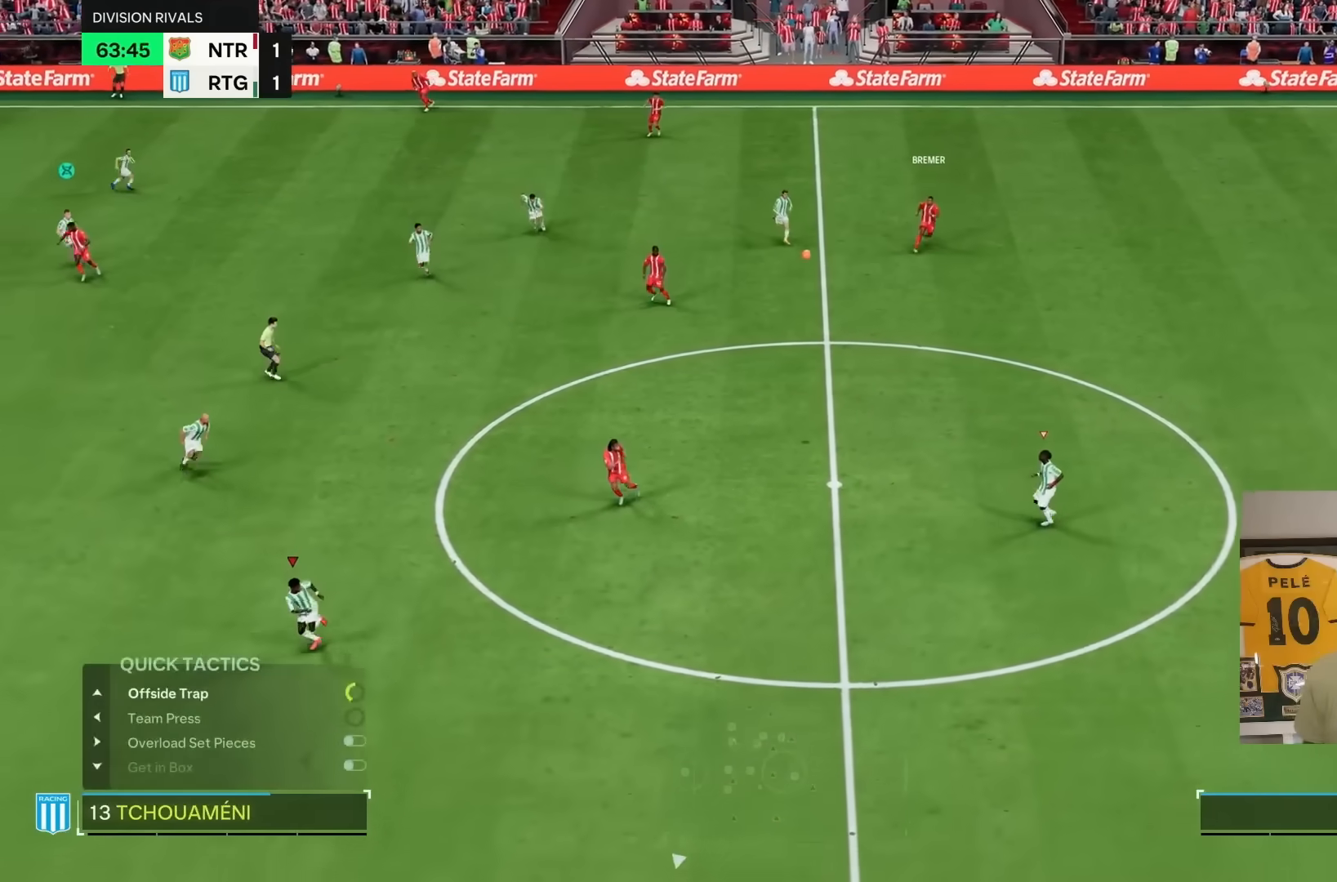
{"dt_ms": 500, "buttons": ["R2"], "left_stick": "down", "right_stick": "center", "events": []}
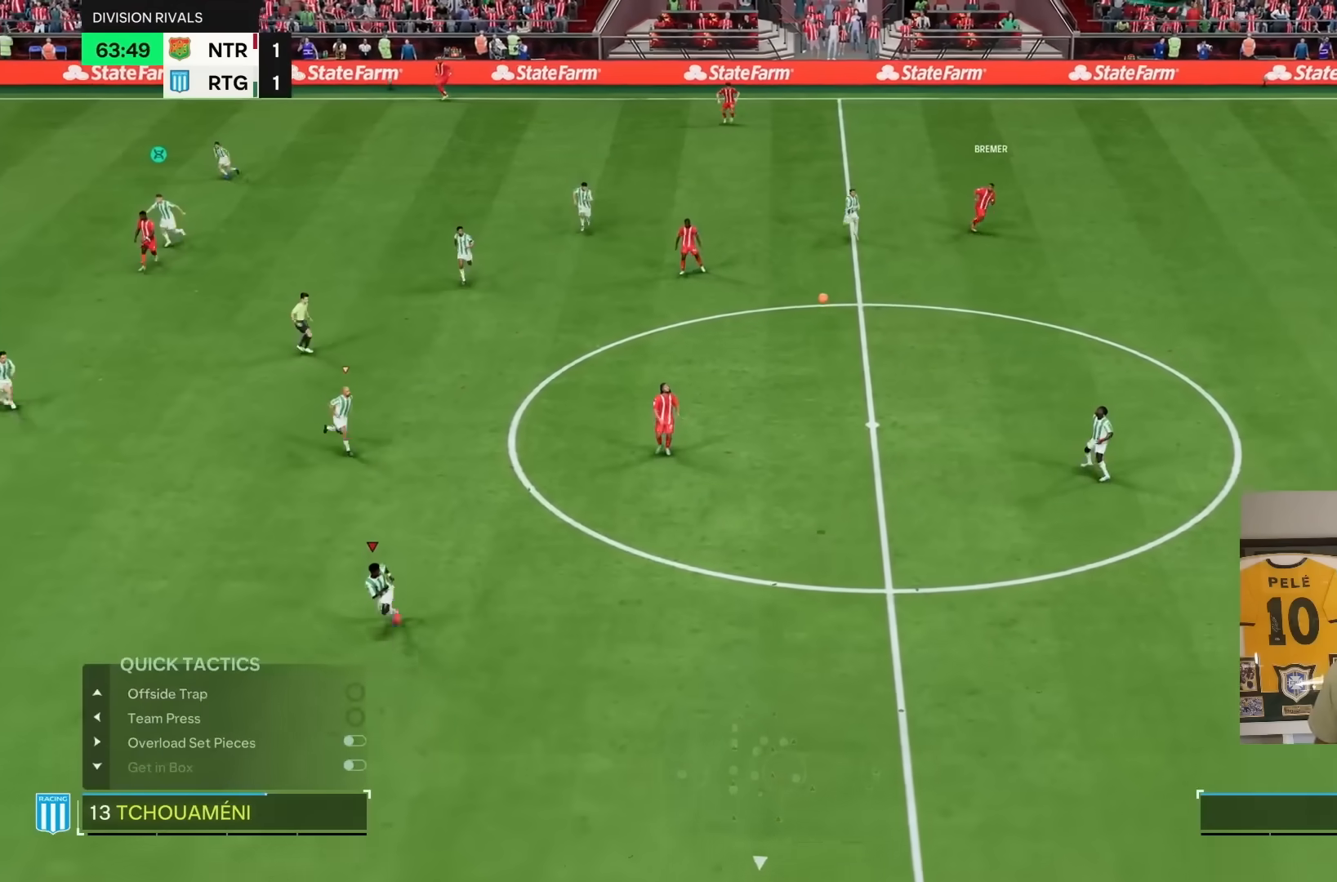
{"dt_ms": 500, "buttons": ["R2"], "left_stick": "down", "right_stick": "center", "events": []}
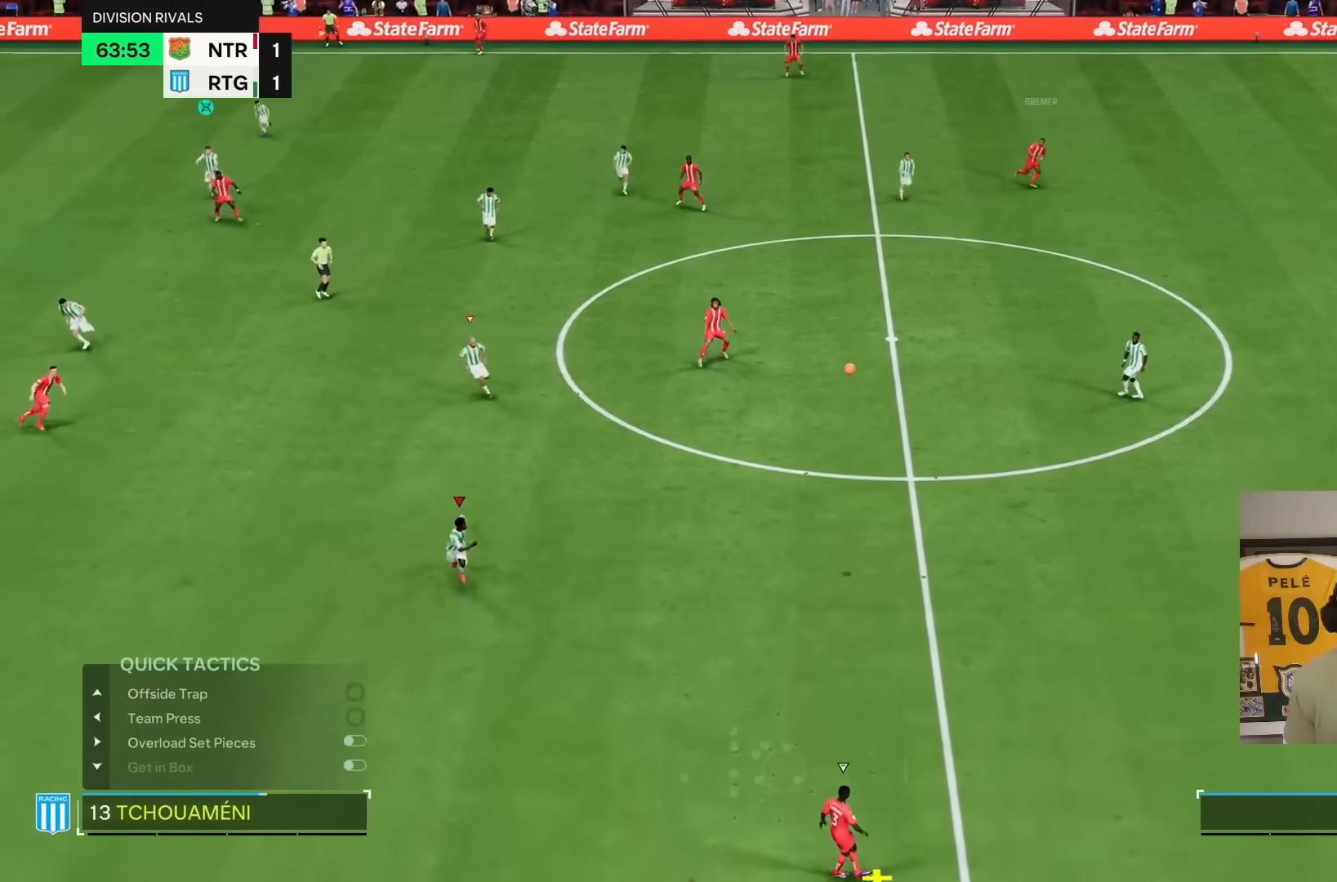
{"dt_ms": 500, "buttons": ["R2"], "left_stick": "down", "right_stick": "center", "events": [[417, "right_stick", "up-right"], [500, "right_stick", "center"]]}
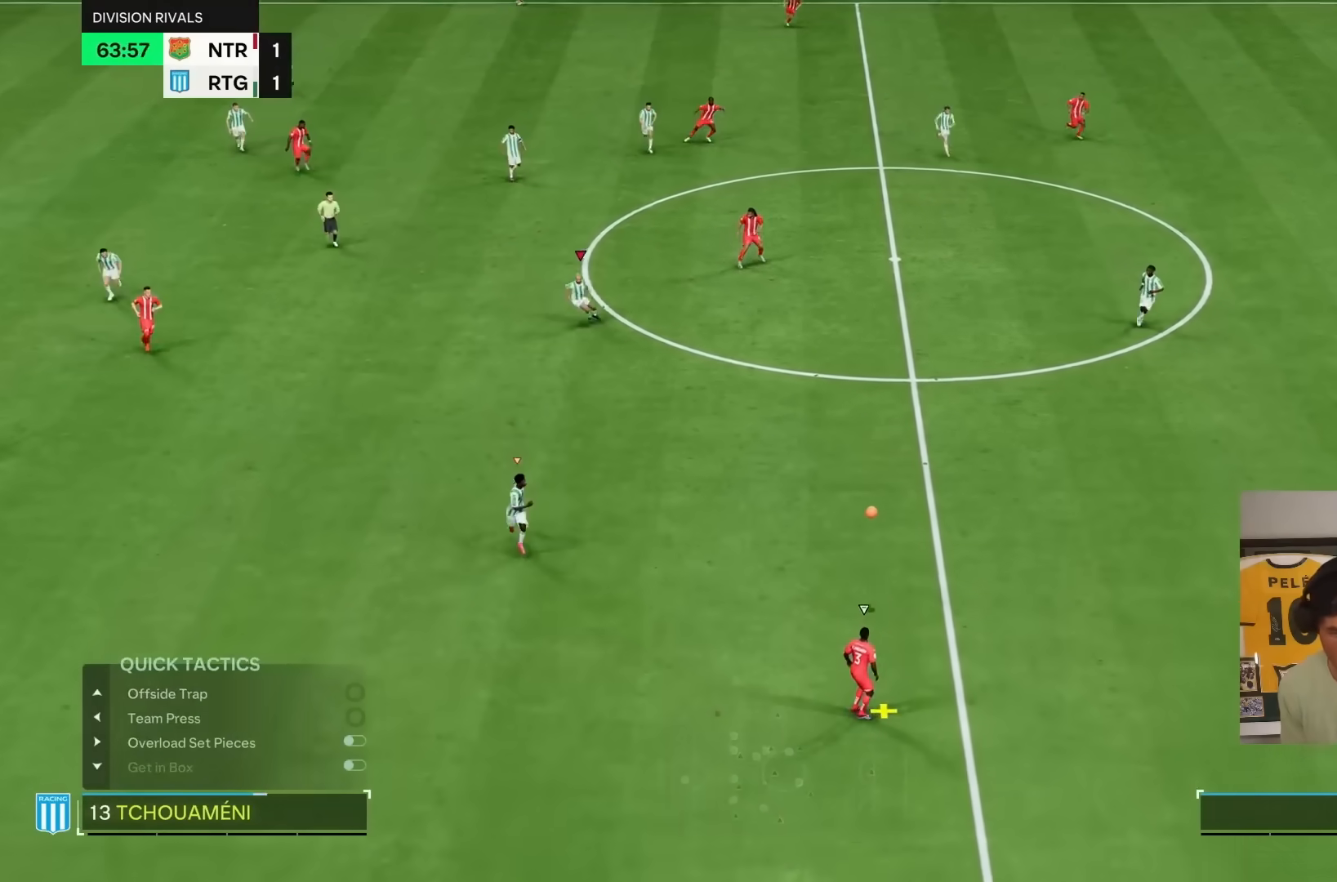
{"dt_ms": 500, "buttons": ["R1", "R2"], "left_stick": "down-right", "right_stick": "center", "events": [[100, "R1", "down"], [100, "left_stick", "down-right"]]}